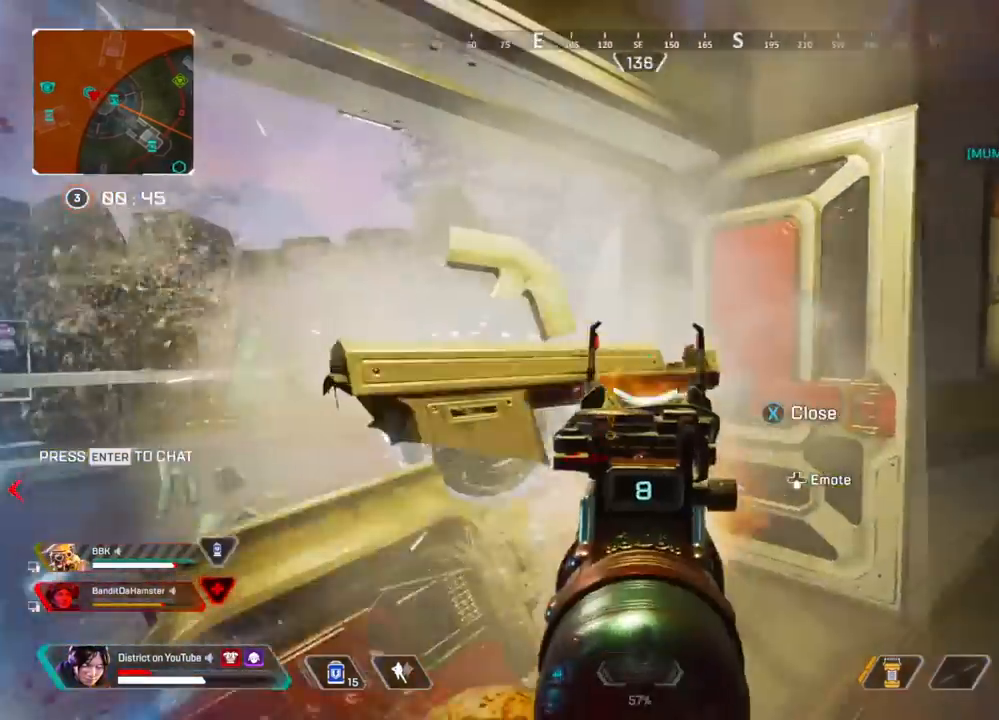
Gameplay with a controller (Xbox layout); each line is a JSON object with the inputs held at the frame after it. "events" lists button and stick changes between this image and that frame as [ms after this image, input, new state], when the widget could be followed in between.
{"buttons": ["L2"], "left_stick": "down-left", "right_stick": "center", "events": [[100, "R2", "up"], [117, "right_stick", "left"], [133, "left_stick", "left"], [200, "left_stick", "down-left"], [300, "right_stick", "center"]]}
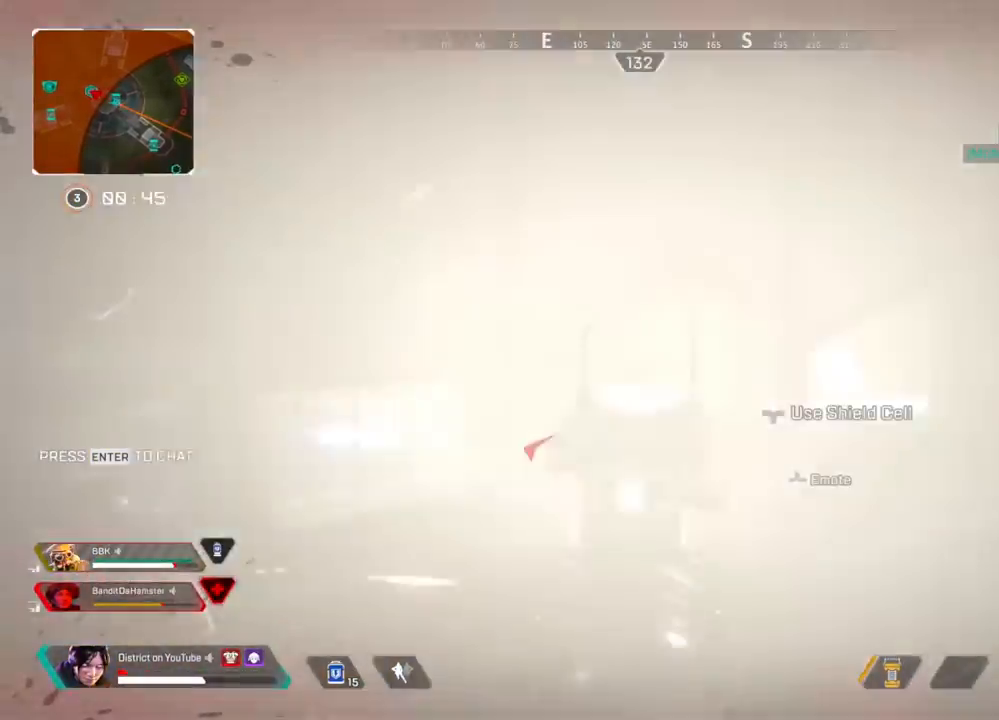
{"buttons": ["L1"], "left_stick": "right", "right_stick": "center", "events": [[67, "left_stick", "right"], [150, "right_stick", "left"], [383, "L2", "up"], [433, "right_stick", "center"], [450, "L1", "down"]]}
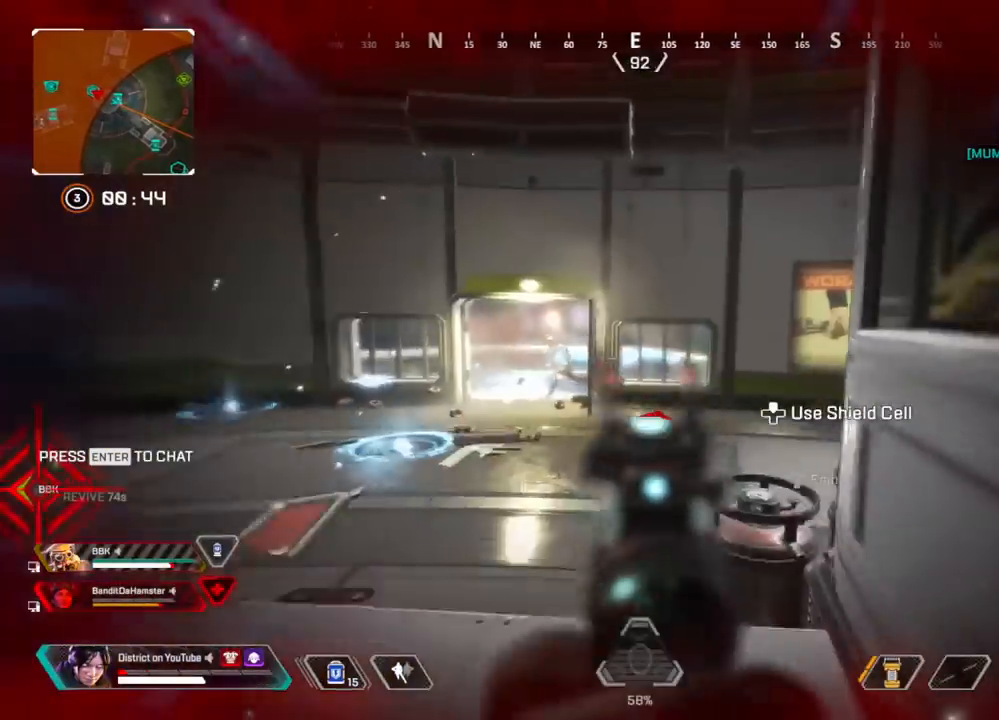
{"buttons": ["Y"], "left_stick": "up", "right_stick": "center", "events": [[67, "L1", "up"], [83, "left_stick", "down"], [133, "left_stick", "down-left"], [367, "left_stick", "up"], [400, "Y", "down"]]}
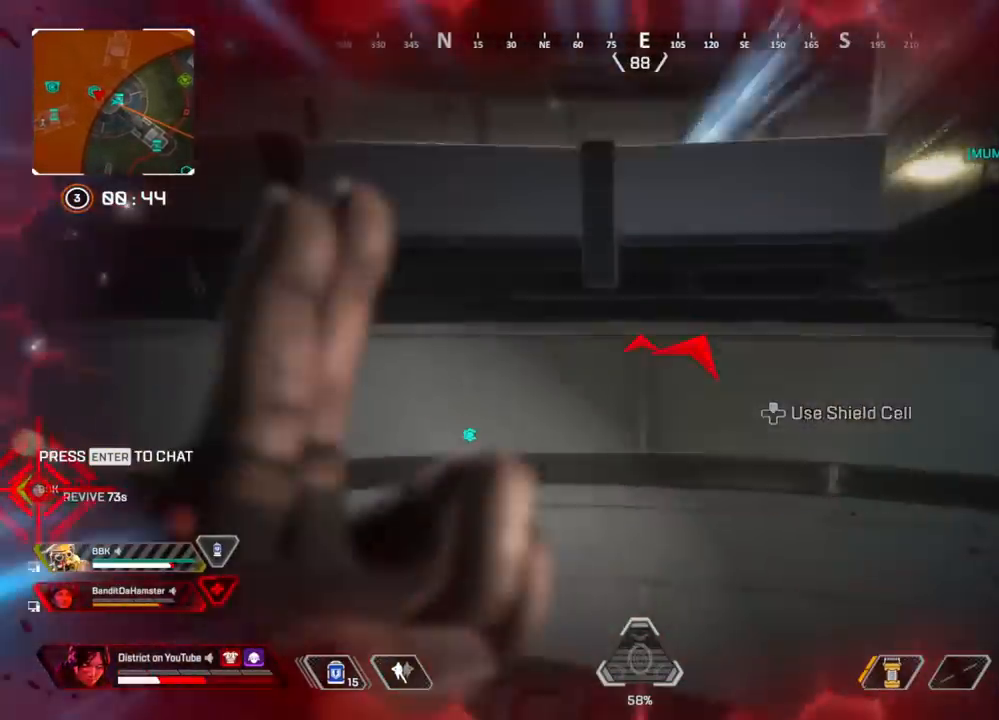
{"buttons": [], "left_stick": "up", "right_stick": "center", "events": [[33, "left_stick", "up-right"], [283, "Y", "up"], [283, "right_stick", "right"], [333, "left_stick", "up"], [483, "right_stick", "center"]]}
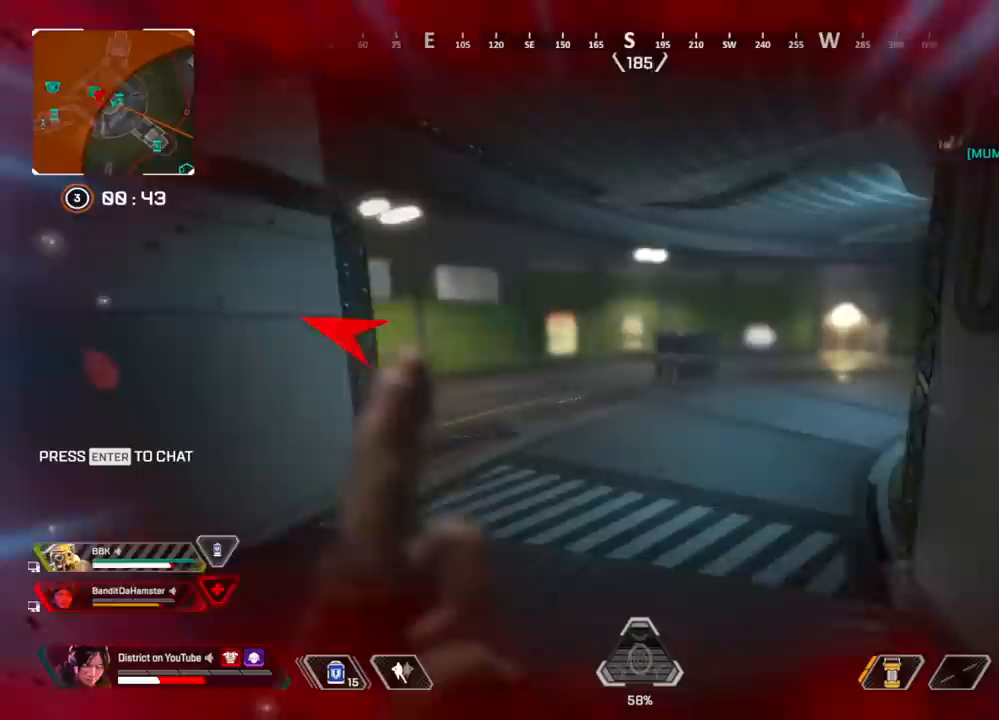
{"buttons": [], "left_stick": "up", "right_stick": "center", "events": []}
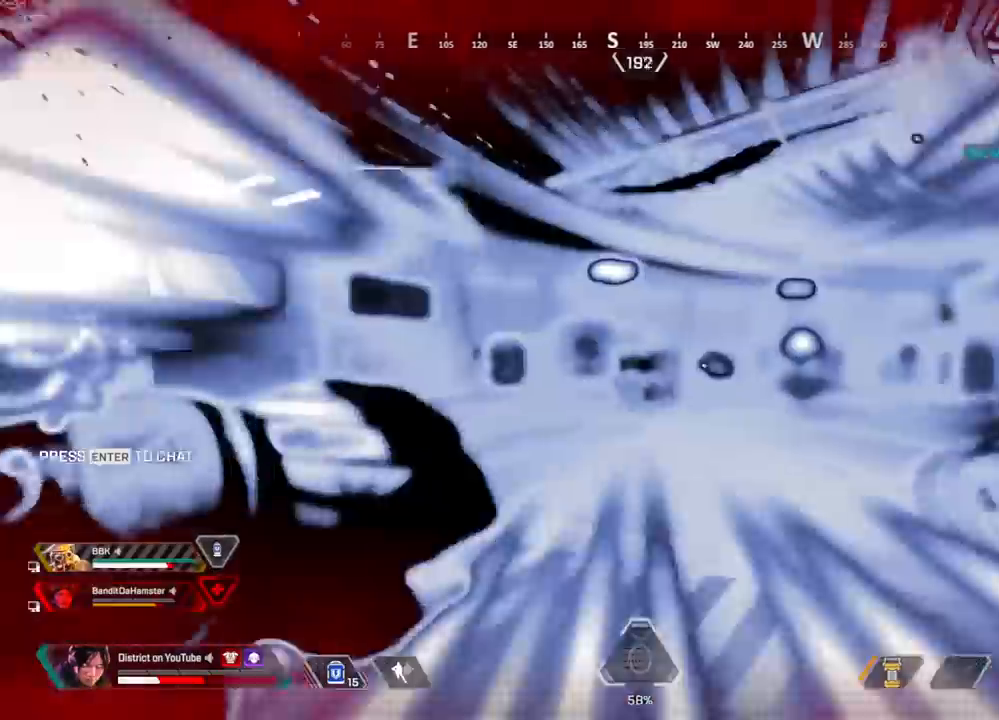
{"buttons": [], "left_stick": "up", "right_stick": "right", "events": [[17, "right_stick", "right"], [133, "right_stick", "center"], [450, "right_stick", "right"]]}
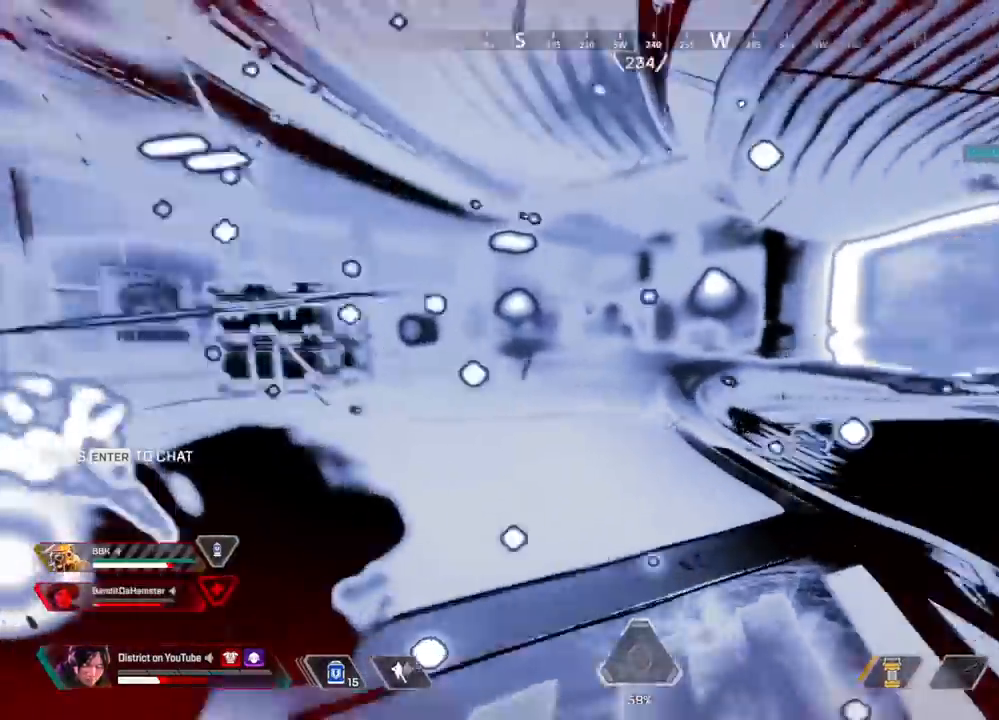
{"buttons": [], "left_stick": "up", "right_stick": "center", "events": [[50, "right_stick", "center"]]}
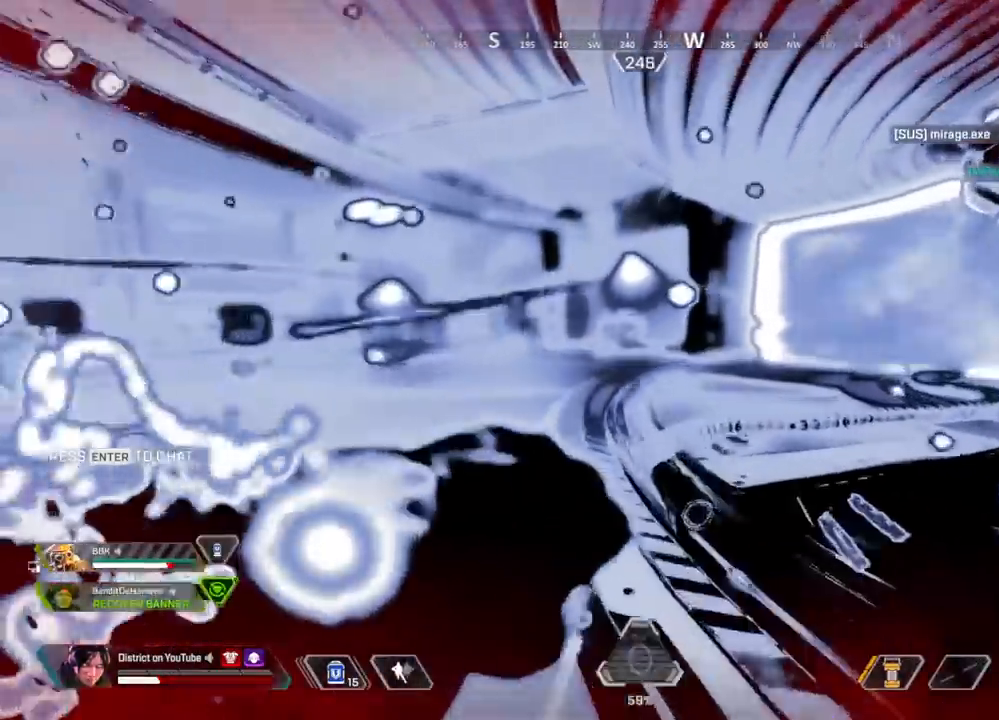
{"buttons": [], "left_stick": "up-left", "right_stick": "center", "events": [[100, "right_stick", "right"], [217, "right_stick", "center"], [233, "left_stick", "up-left"]]}
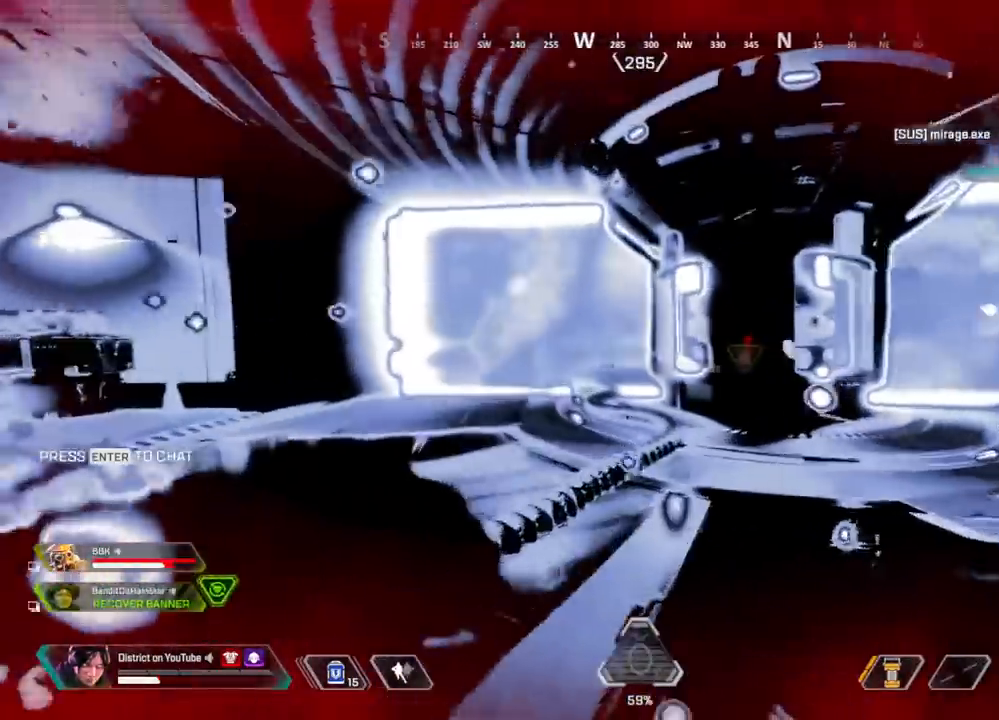
{"buttons": [], "left_stick": "up", "right_stick": "center", "events": [[83, "right_stick", "left"], [150, "left_stick", "up"], [250, "right_stick", "center"]]}
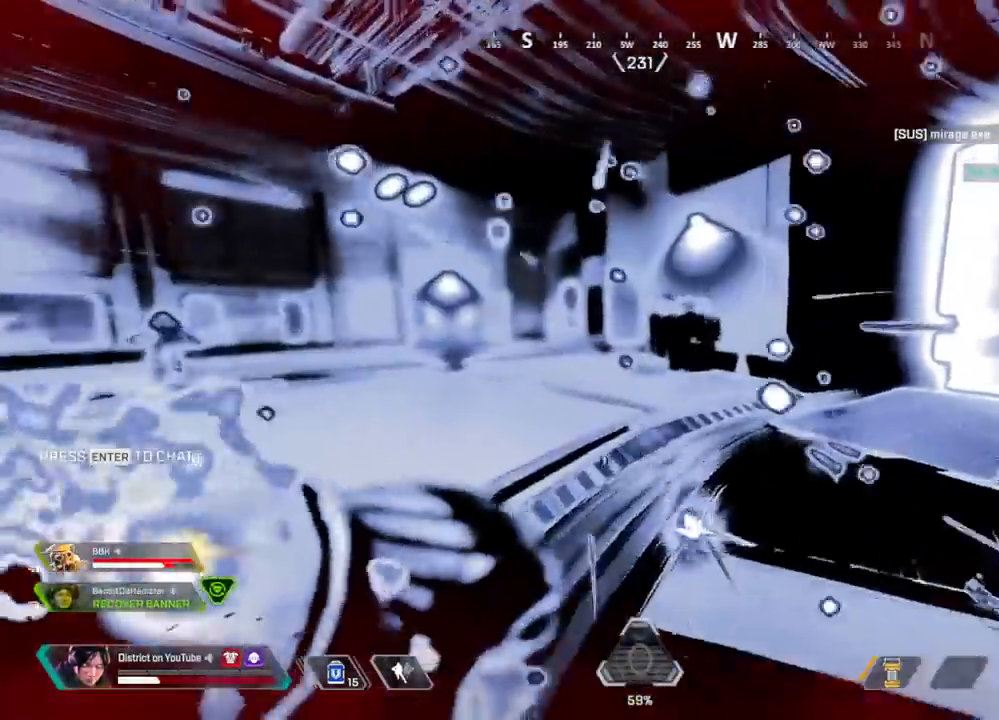
{"buttons": [], "left_stick": "up", "right_stick": "left", "events": [[483, "right_stick", "left"]]}
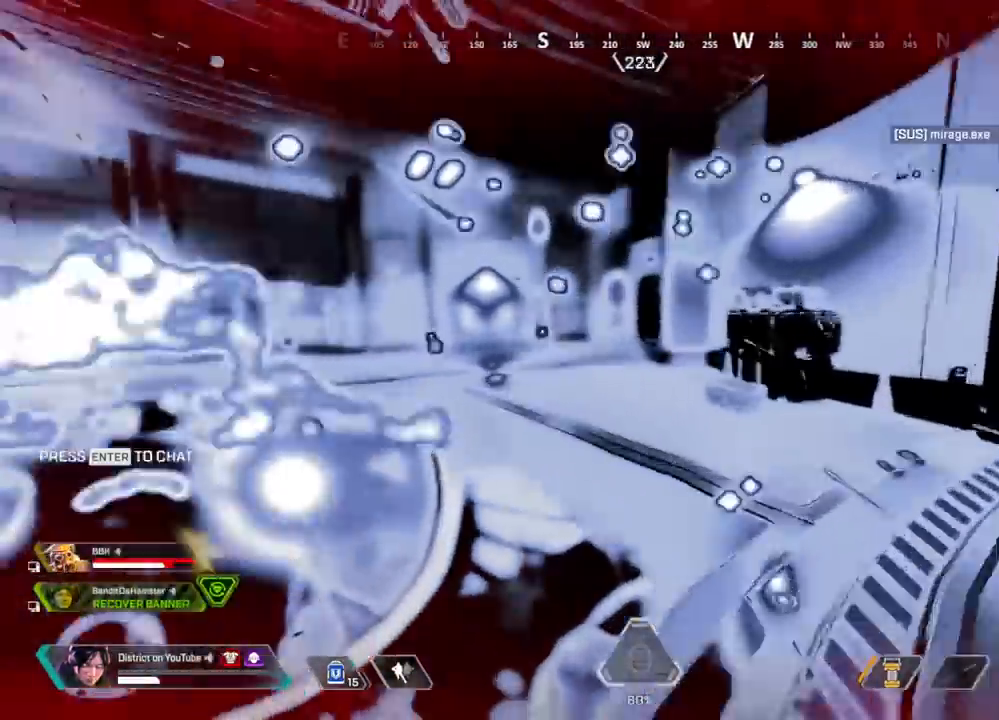
{"buttons": [], "left_stick": "up", "right_stick": "center", "events": [[50, "right_stick", "center"]]}
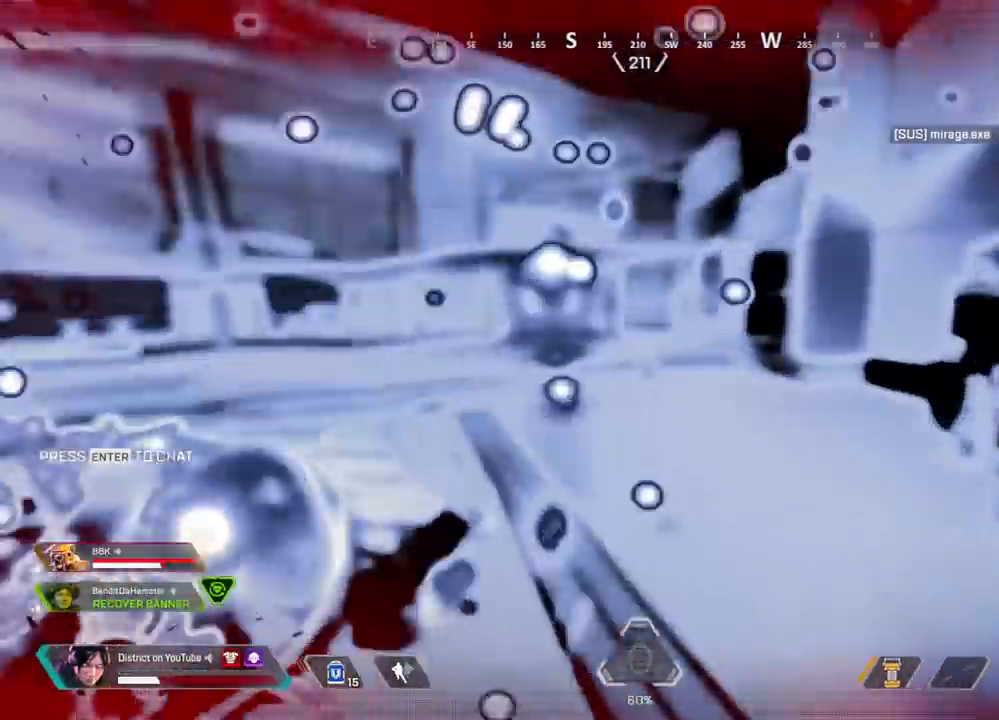
{"buttons": ["Y"], "left_stick": "up", "right_stick": "center", "events": [[500, "Y", "down"]]}
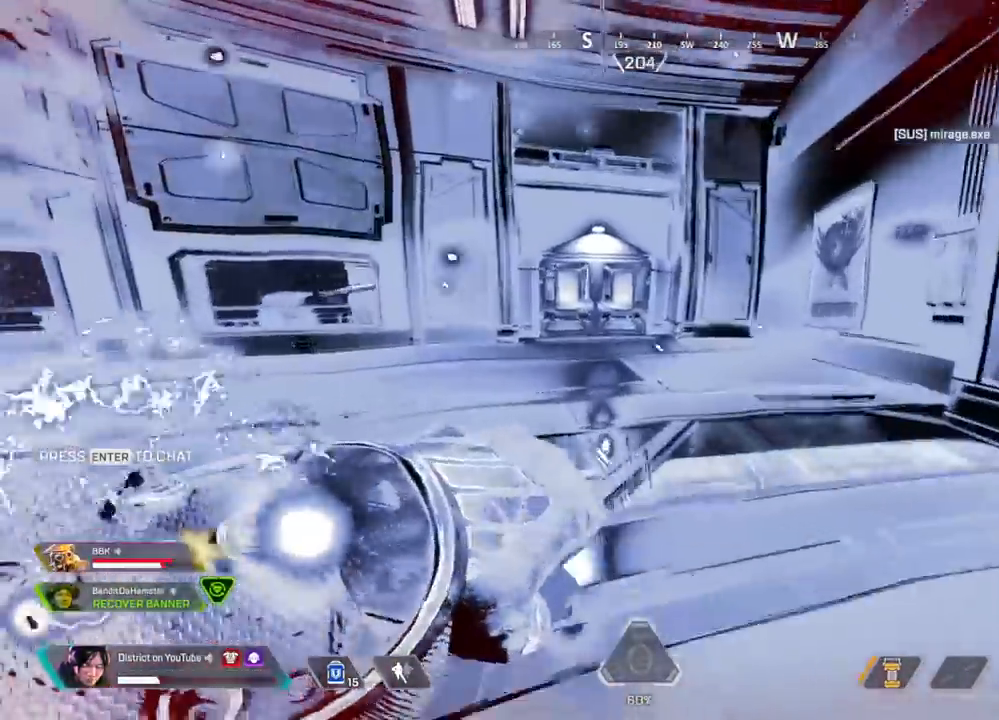
{"buttons": ["A", "Y"], "left_stick": "up-left", "right_stick": "center", "events": [[300, "left_stick", "up-left"], [450, "A", "down"]]}
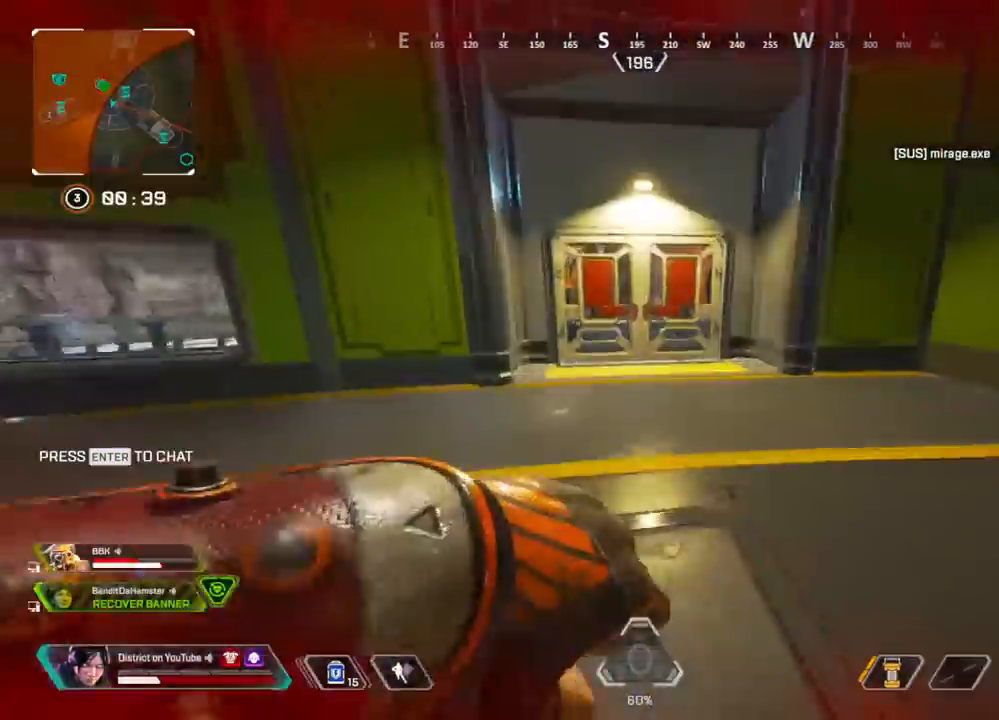
{"buttons": ["Y"], "left_stick": "up-left", "right_stick": "center", "events": [[33, "A", "up"], [150, "left_stick", "up"], [317, "X", "down"], [367, "left_stick", "up-left"], [433, "X", "up"]]}
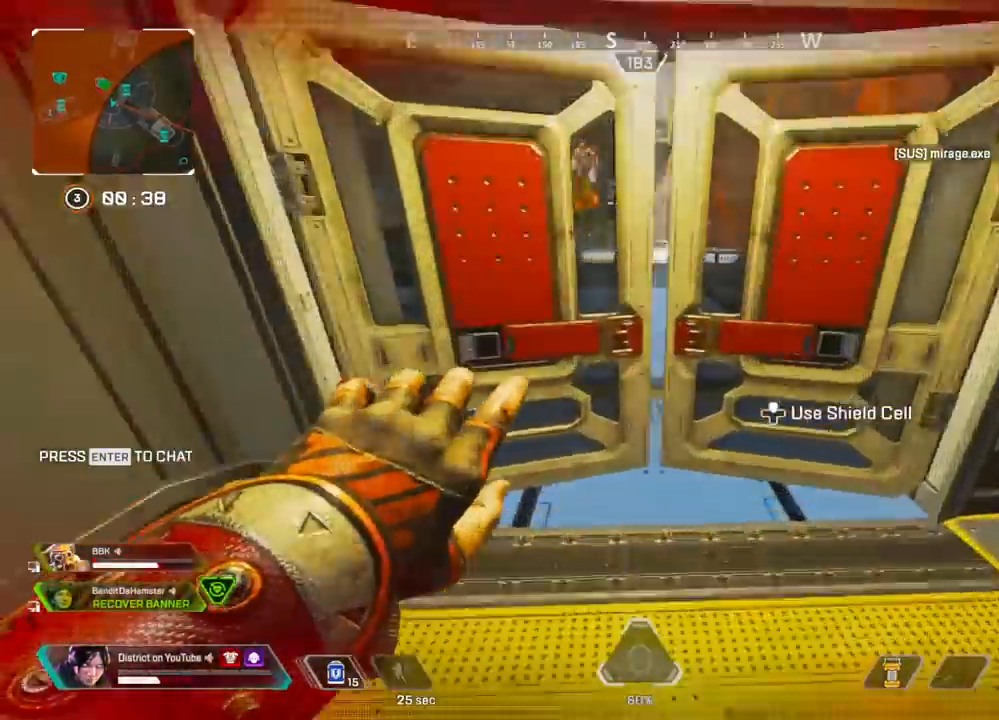
{"buttons": [], "left_stick": "down-left", "right_stick": "right", "events": [[67, "right_stick", "right"], [100, "left_stick", "left"], [133, "right_stick", "up-right"], [183, "X", "down"], [233, "right_stick", "right"], [267, "X", "up"], [350, "Y", "up"], [350, "left_stick", "down-left"]]}
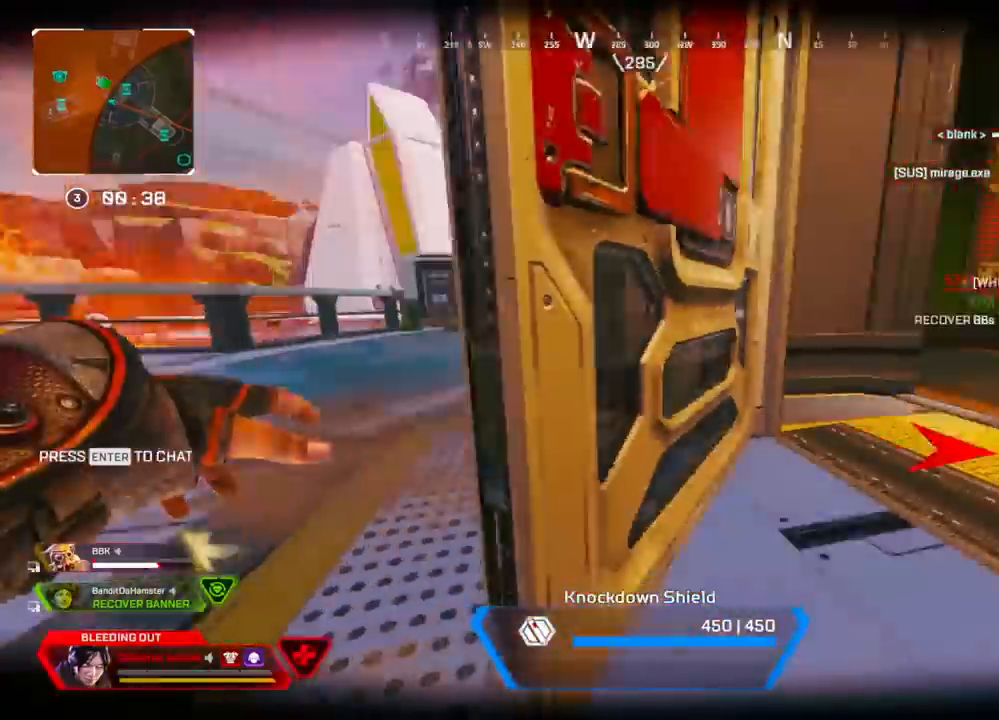
{"buttons": ["DPAD_DOWN", "START"], "left_stick": "center", "right_stick": "center", "events": [[117, "right_stick", "center"], [150, "left_stick", "center"], [167, "START", "down"], [483, "DPAD_DOWN", "down"]]}
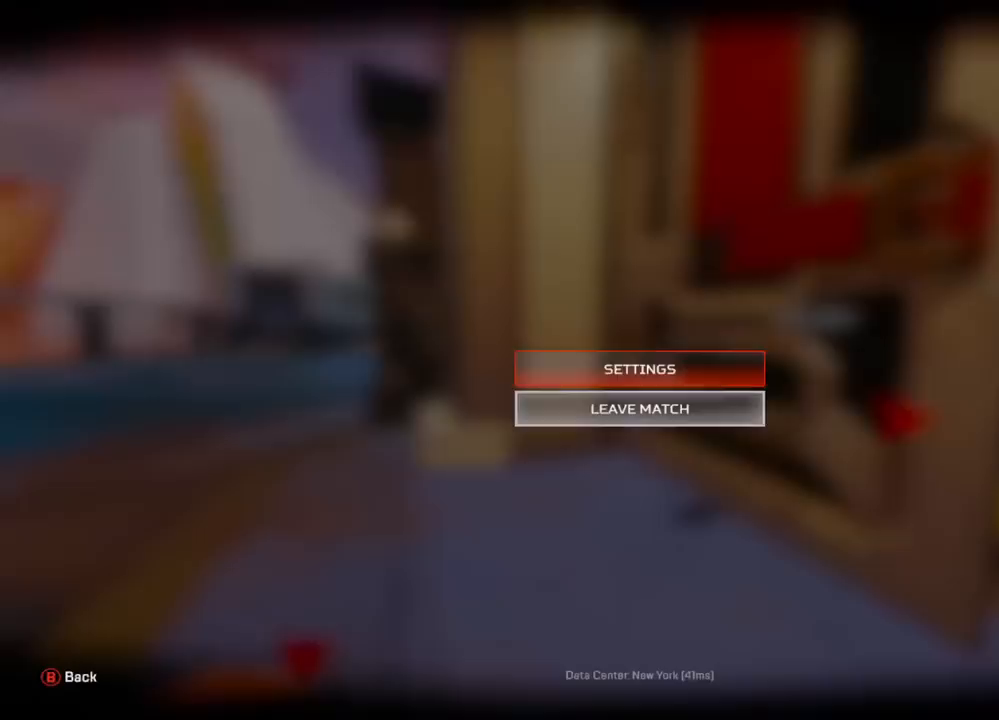
{"buttons": ["A"], "left_stick": "center", "right_stick": "center", "events": [[33, "START", "up"], [100, "DPAD_DOWN", "up"], [233, "A", "down"], [283, "A", "up"], [417, "A", "down"]]}
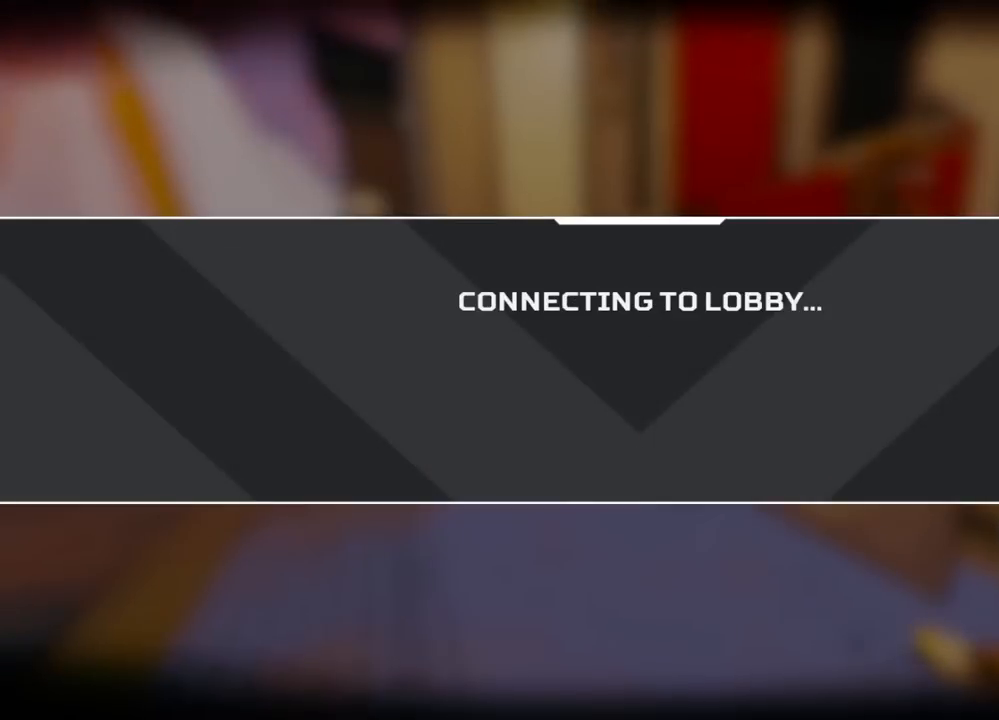
{"buttons": [], "left_stick": "center", "right_stick": "center", "events": [[17, "A", "up"]]}
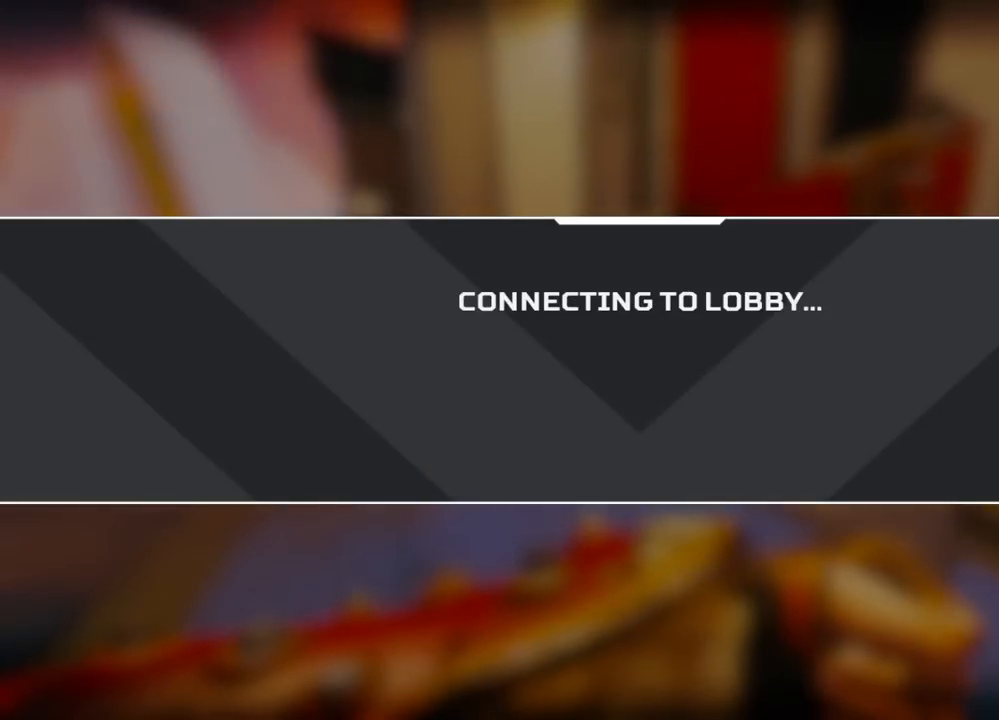
{"buttons": [], "left_stick": "center", "right_stick": "center", "events": []}
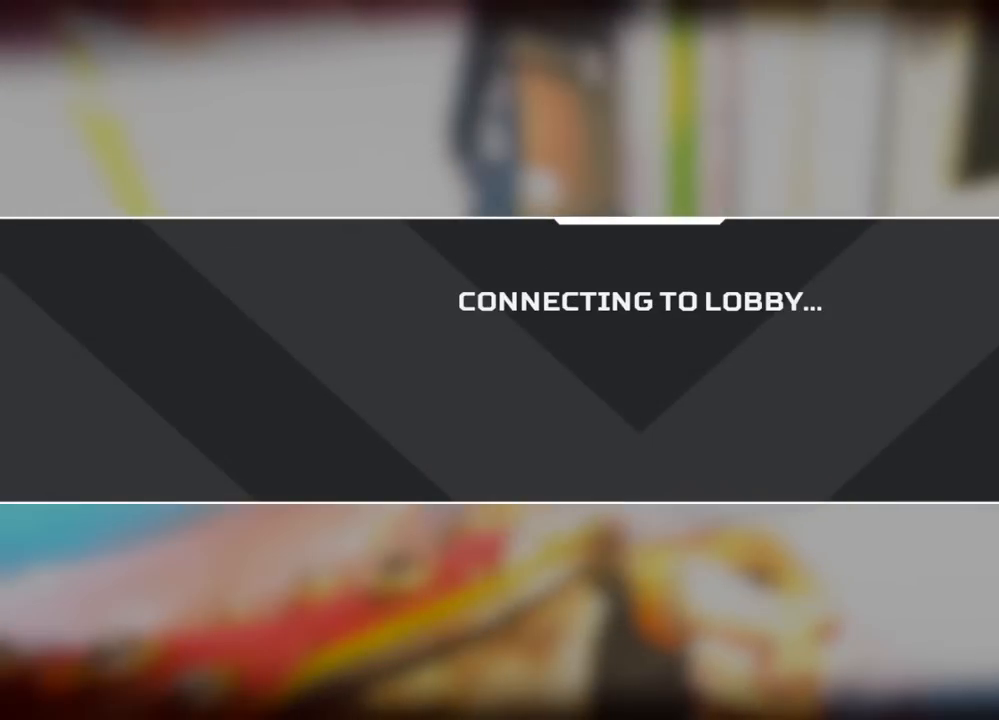
{"buttons": [], "left_stick": "center", "right_stick": "center", "events": []}
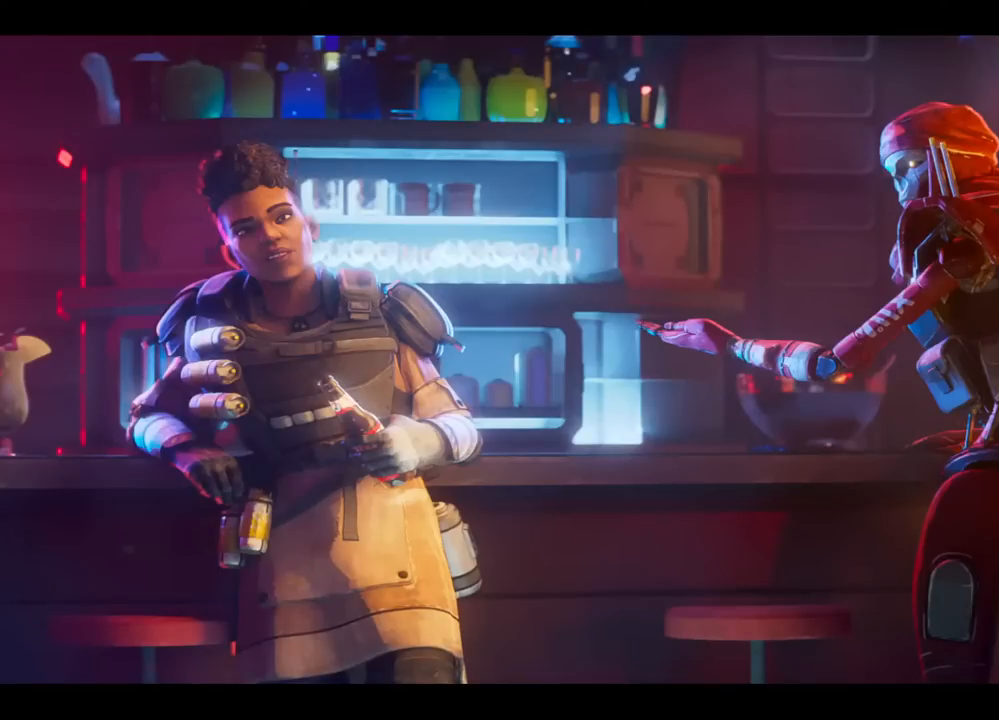
{"buttons": [], "left_stick": "center", "right_stick": "center", "events": []}
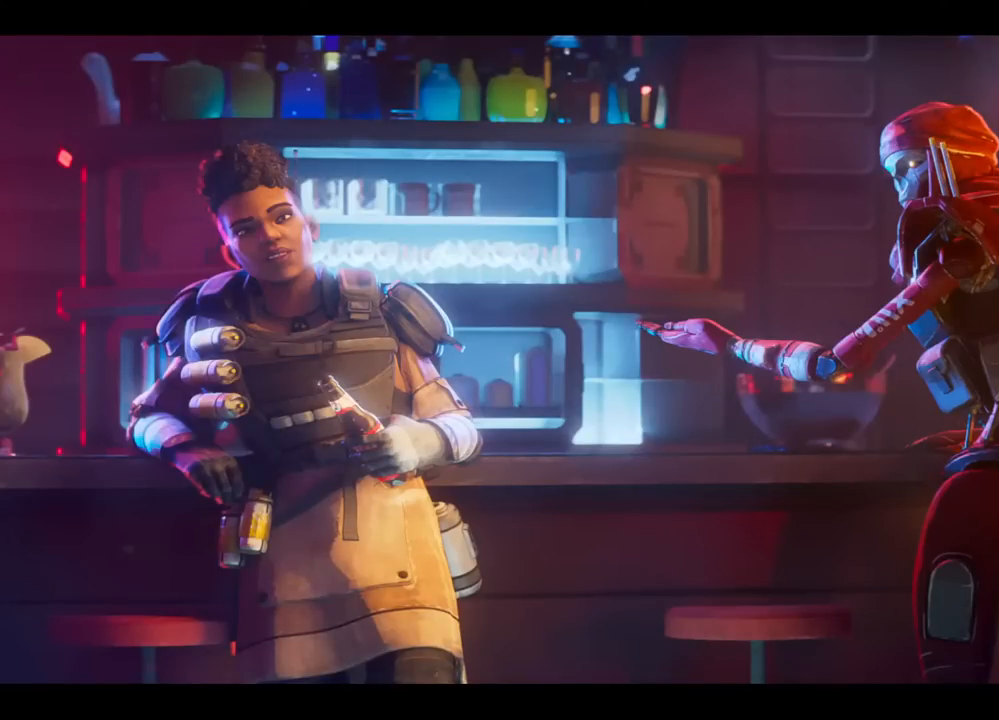
{"buttons": [], "left_stick": "center", "right_stick": "center", "events": [[17, "A", "down"], [133, "A", "up"]]}
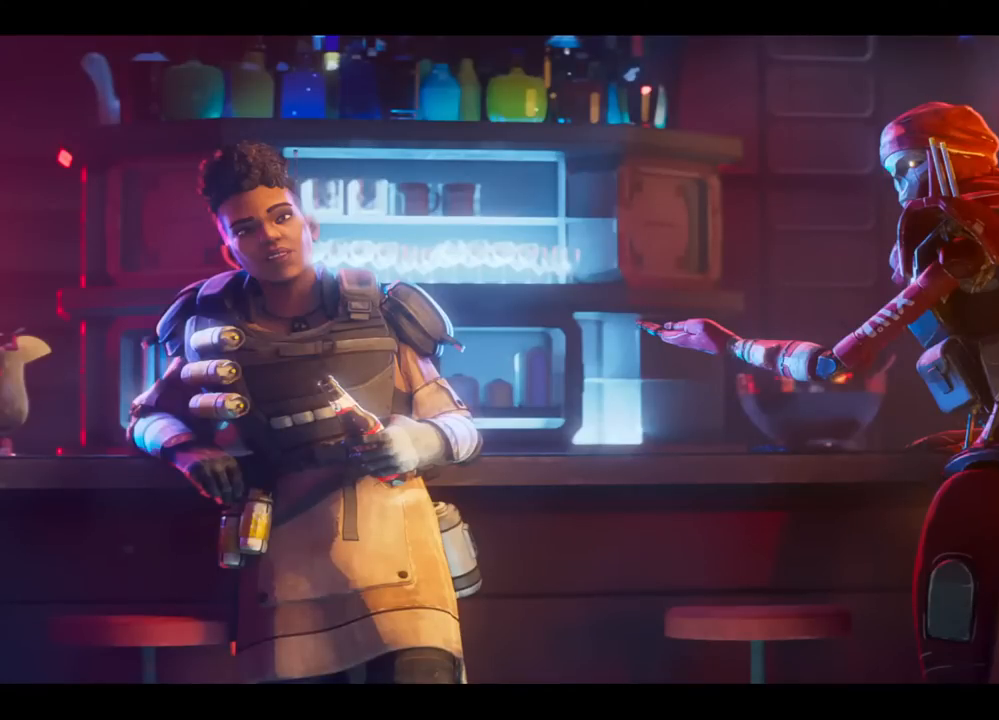
{"buttons": [], "left_stick": "center", "right_stick": "center", "events": []}
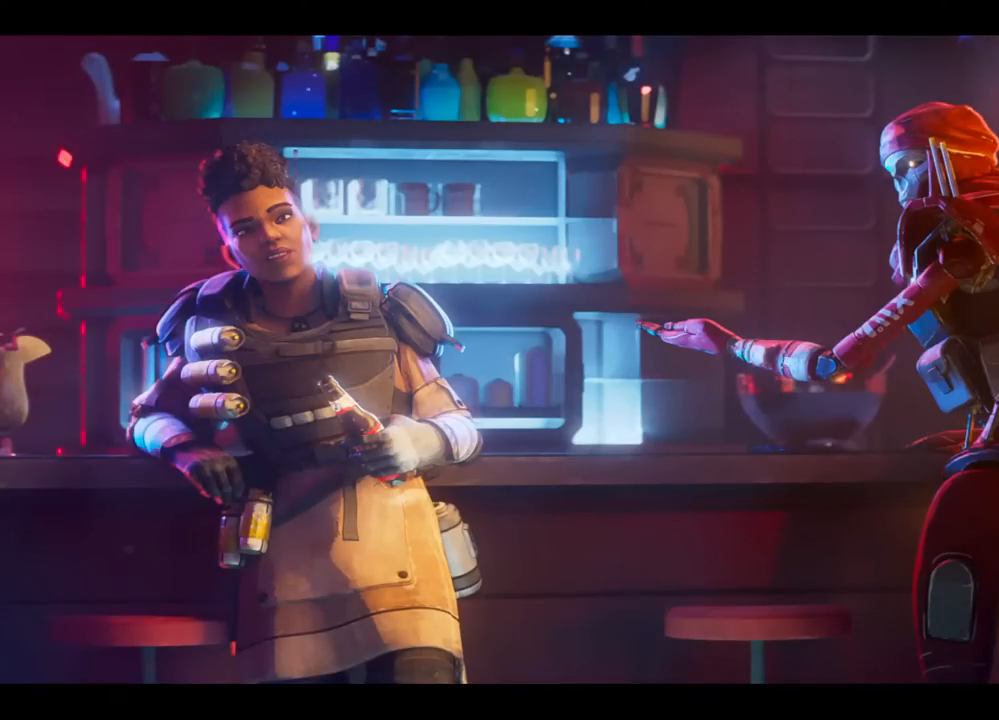
{"buttons": [], "left_stick": "center", "right_stick": "center", "events": []}
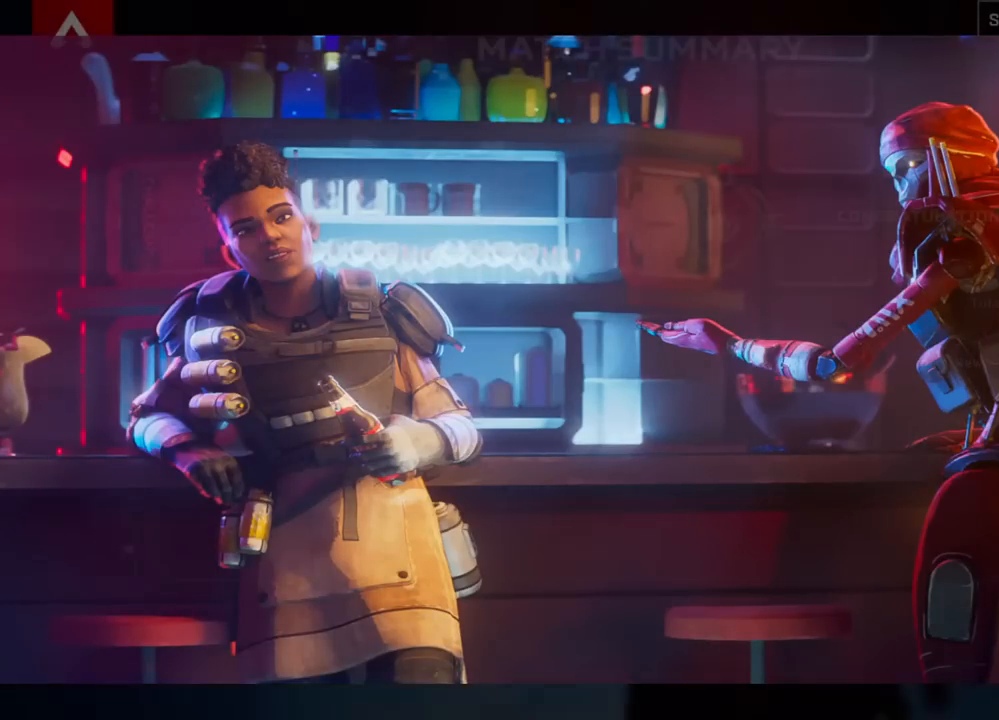
{"buttons": [], "left_stick": "center", "right_stick": "center", "events": []}
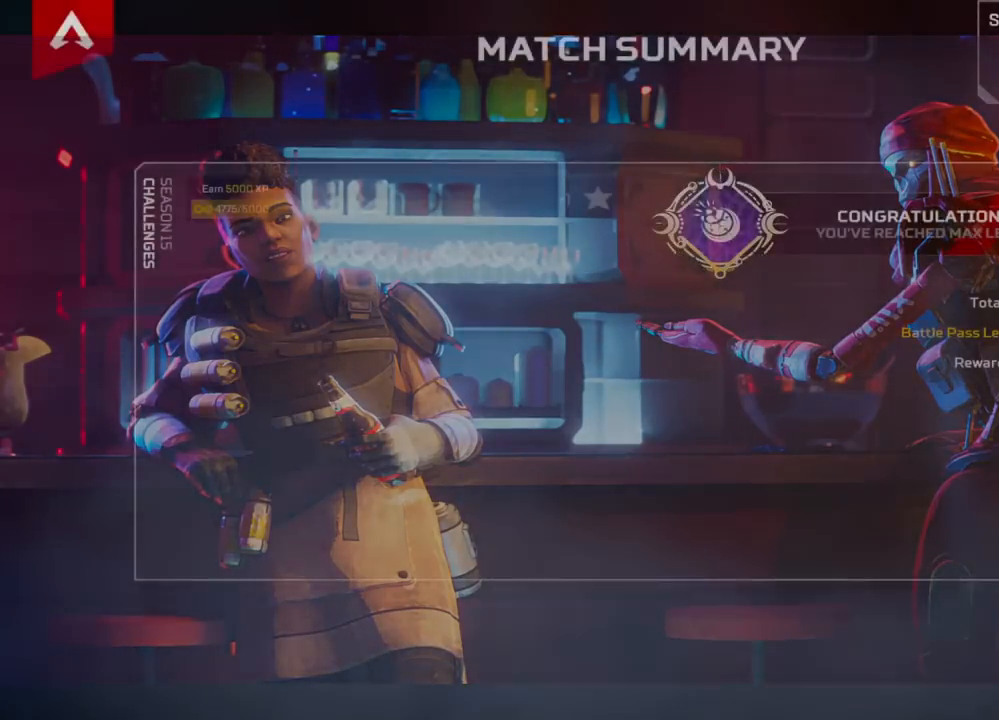
{"buttons": ["A"], "left_stick": "center", "right_stick": "center", "events": [[67, "A", "down"], [150, "A", "up"], [317, "A", "down"], [383, "A", "up"], [500, "A", "down"]]}
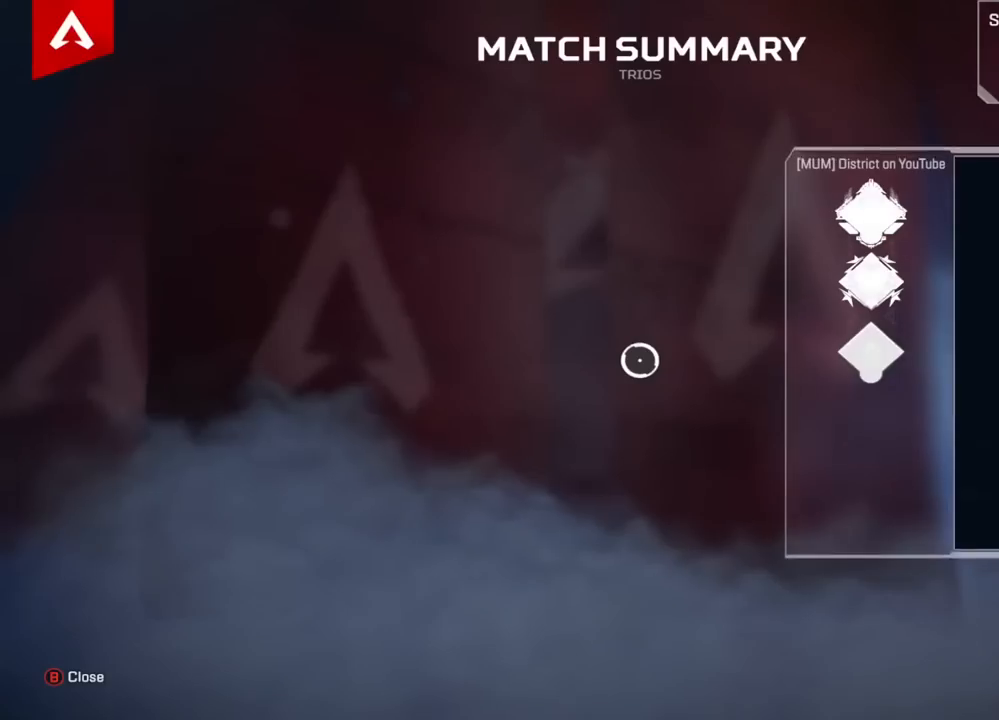
{"buttons": [], "left_stick": "center", "right_stick": "center", "events": [[83, "A", "up"], [183, "A", "down"], [283, "A", "up"]]}
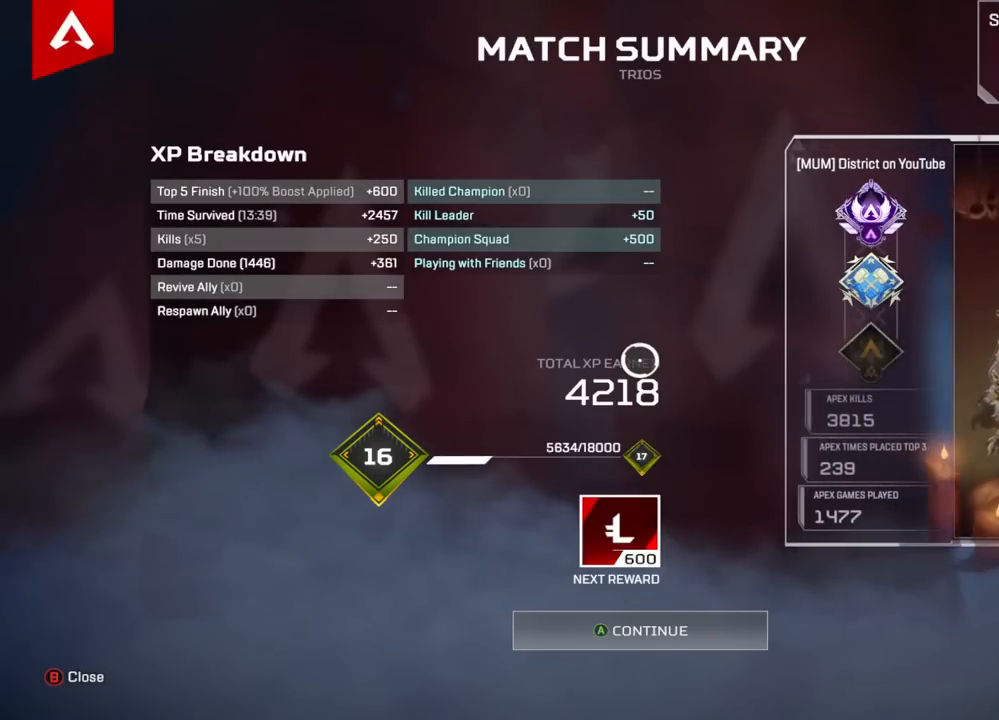
{"buttons": [], "left_stick": "center", "right_stick": "center", "events": [[333, "Y", "down"], [417, "Y", "up"]]}
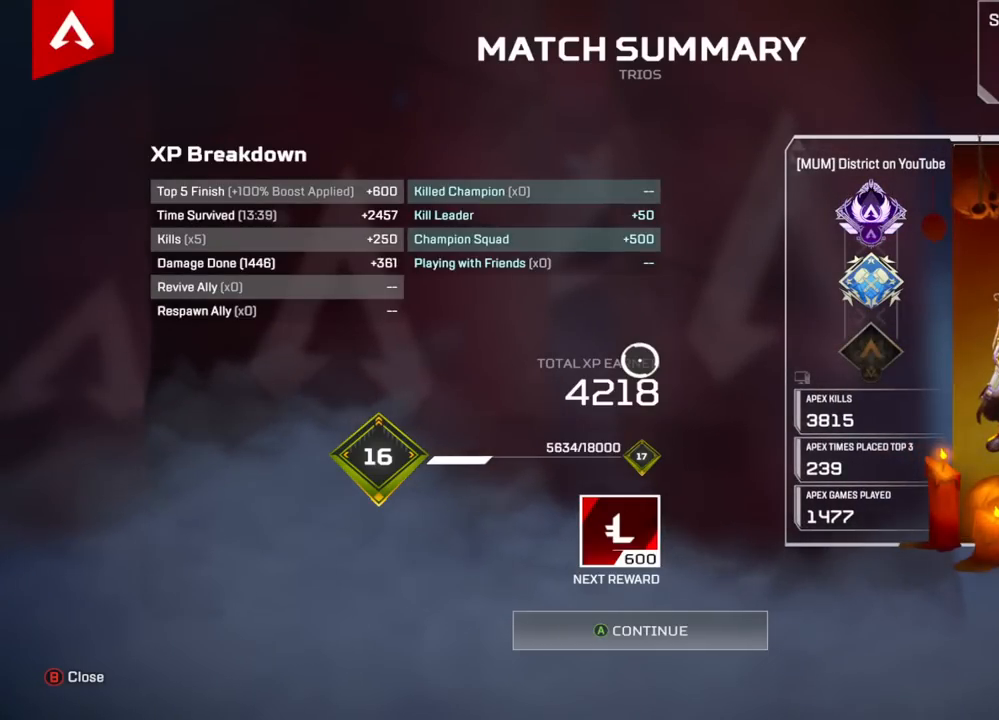
{"buttons": ["A"], "left_stick": "center", "right_stick": "center", "events": [[67, "Y", "down"], [133, "Y", "up"], [250, "A", "down"], [367, "A", "up"], [467, "A", "down"]]}
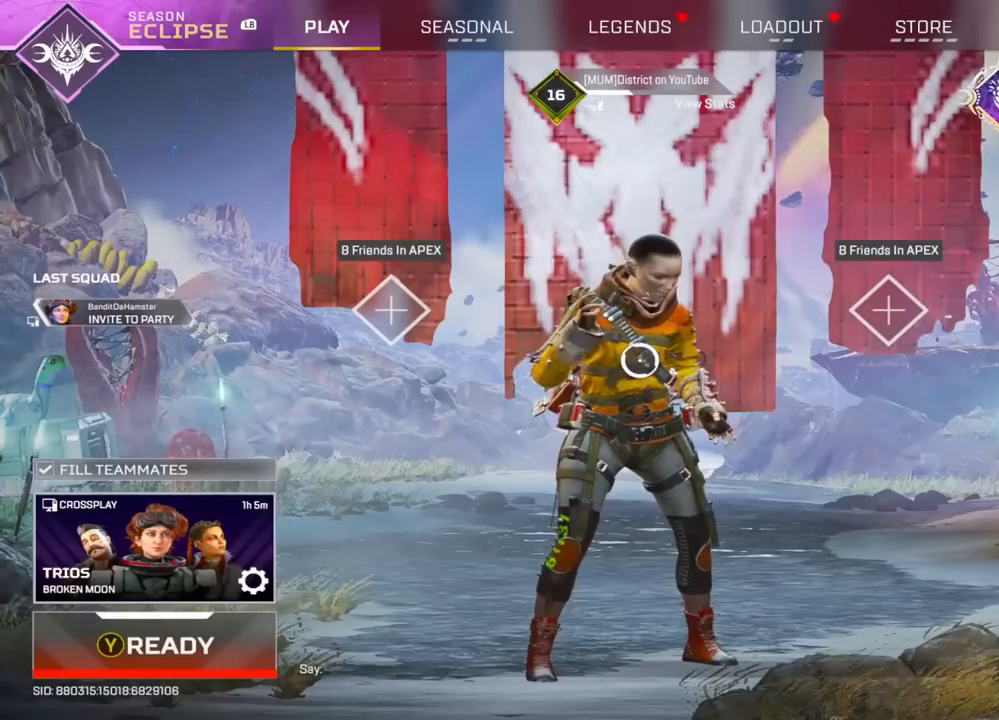
{"buttons": [], "left_stick": "center", "right_stick": "center", "events": [[50, "A", "up"], [183, "Y", "down"], [267, "Y", "up"]]}